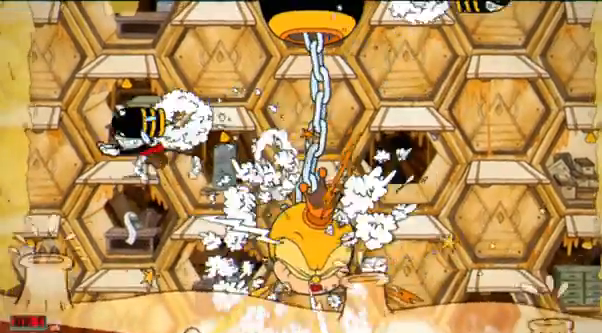
Gameplay with a controller (Xbox layout); each line is a JSON object with the inputs held at the frame after it. "events" lists button and stick changes between this image and that frame as [ms after this image, input, new state], when the widget could be followed in between. Not read: L3 R3 right_stick.
{"buttons": [], "left_stick": "right", "events": [[34, "Y", "up"], [138, "left_stick", "right"], [310, "Y", "down"], [414, "Y", "up"]]}
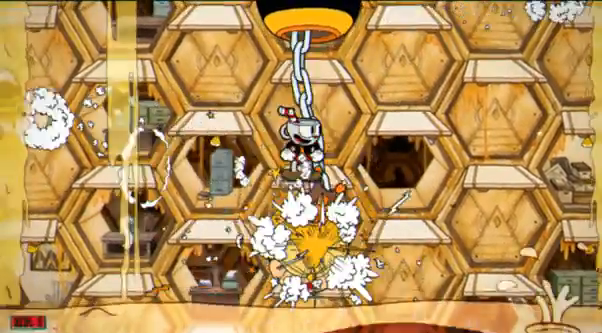
{"buttons": [], "left_stick": "left", "events": [[207, "Y", "down"], [207, "left_stick", "left"], [276, "Y", "up"]]}
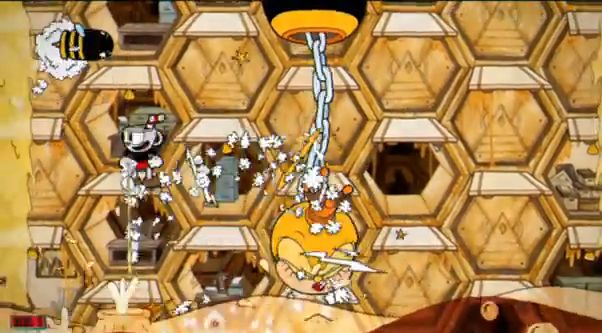
{"buttons": [], "left_stick": "left", "events": []}
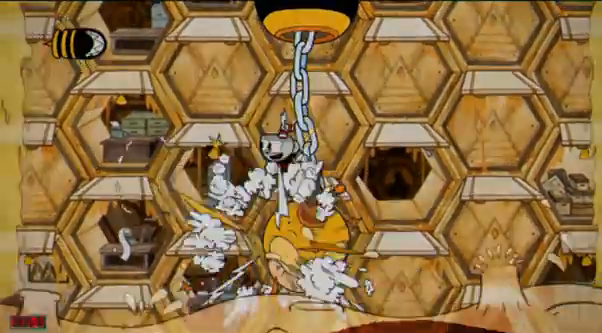
{"buttons": [], "left_stick": "right", "events": [[104, "Y", "down"], [207, "Y", "up"], [449, "left_stick", "right"]]}
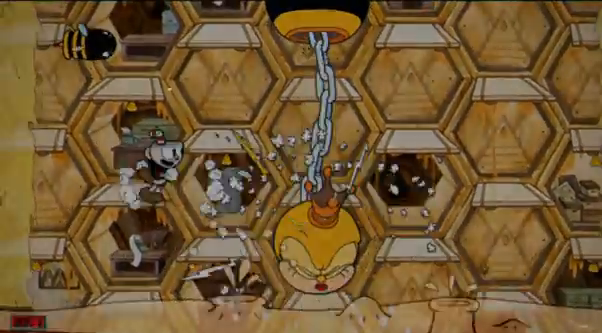
{"buttons": [], "left_stick": "right", "events": [[69, "Y", "down"], [172, "Y", "up"]]}
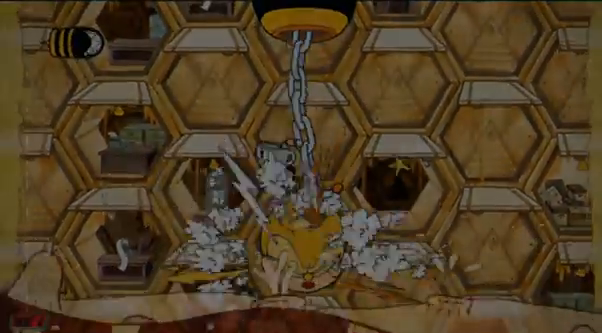
{"buttons": [], "left_stick": "center", "events": [[242, "left_stick", "left"], [483, "left_stick", "center"]]}
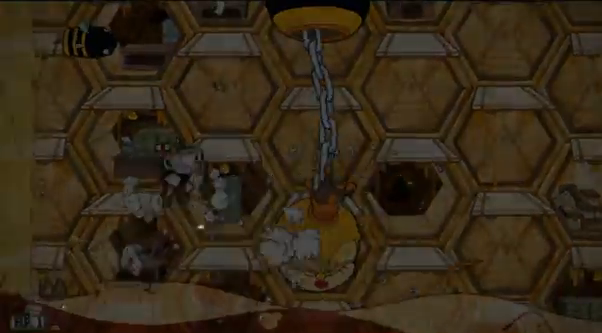
{"buttons": [], "left_stick": "left", "events": [[103, "left_stick", "right"], [345, "left_stick", "left"]]}
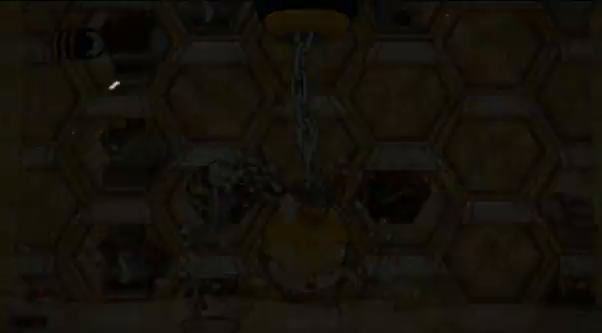
{"buttons": ["Y"], "left_stick": "right", "events": [[311, "left_stick", "right"], [414, "Y", "down"]]}
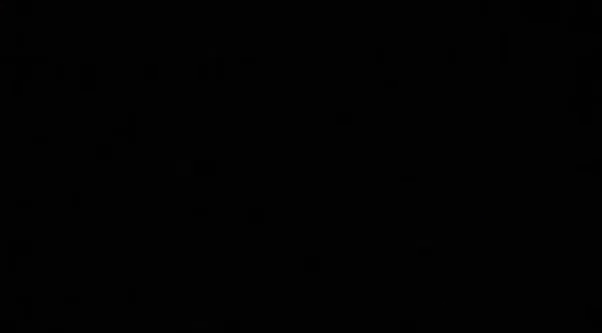
{"buttons": [], "left_stick": "left", "events": [[34, "Y", "up"], [483, "left_stick", "left"]]}
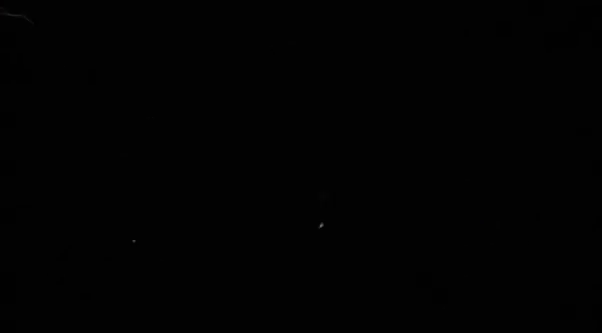
{"buttons": [], "left_stick": "left", "events": [[35, "Y", "down"], [207, "Y", "up"]]}
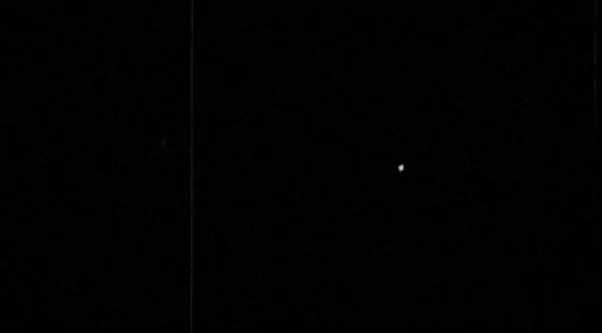
{"buttons": [], "left_stick": "right", "events": [[138, "left_stick", "right"], [207, "Y", "down"], [276, "Y", "up"]]}
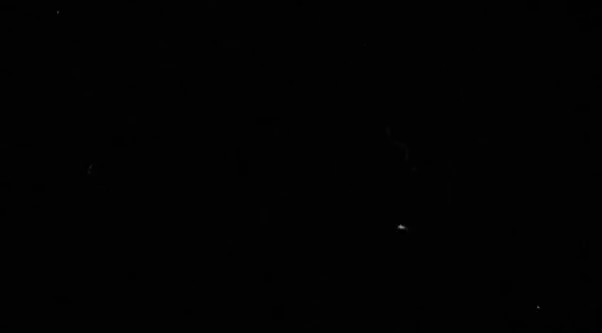
{"buttons": ["A"], "left_stick": "center", "events": [[69, "left_stick", "center"], [173, "A", "down"], [207, "A", "up"], [449, "A", "down"]]}
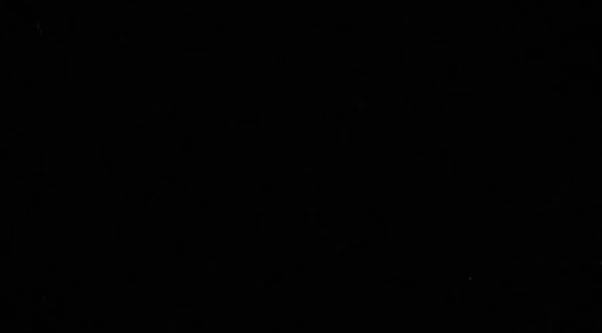
{"buttons": ["A"], "left_stick": "center", "events": [[69, "A", "up"], [172, "A", "down"], [207, "A", "up"], [345, "A", "down"]]}
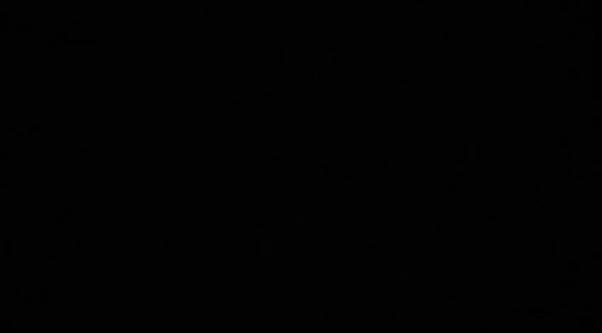
{"buttons": [], "left_stick": "center", "events": [[242, "A", "up"], [311, "A", "down"], [345, "A", "up"]]}
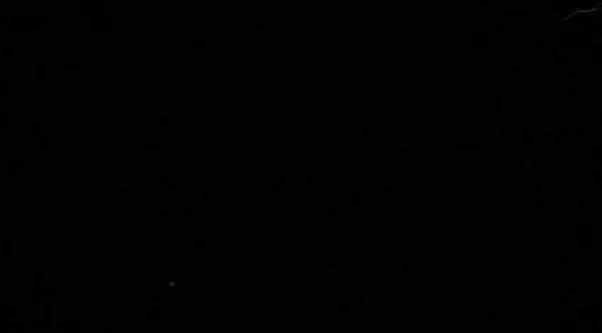
{"buttons": ["A"], "left_stick": "center", "events": [[69, "A", "down"], [207, "A", "up"], [310, "A", "down"], [379, "A", "up"], [448, "A", "down"]]}
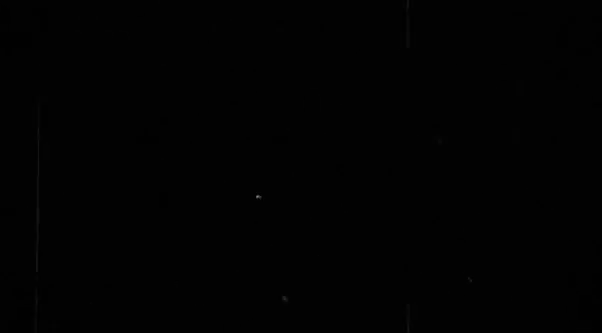
{"buttons": [], "left_stick": "center", "events": [[69, "A", "up"], [138, "A", "down"], [207, "A", "up"], [345, "A", "down"], [380, "A", "up"], [449, "A", "down"], [483, "A", "up"]]}
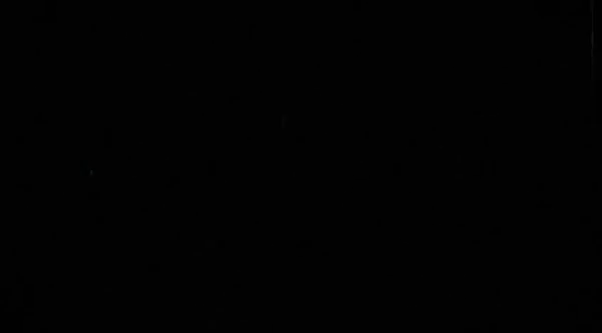
{"buttons": [], "left_stick": "center", "events": [[34, "A", "down"], [138, "A", "up"], [172, "A", "down"], [207, "A", "up"], [276, "A", "down"], [483, "A", "up"]]}
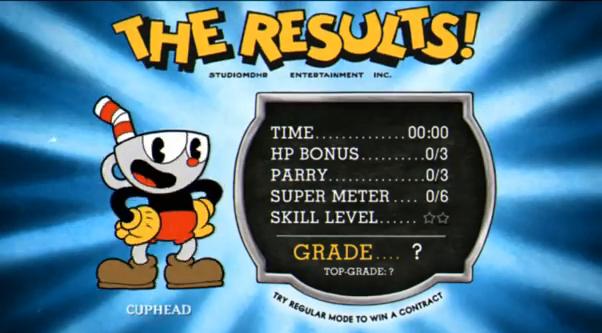
{"buttons": ["A"], "left_stick": "center", "events": [[69, "A", "down"], [104, "A", "up"], [207, "A", "down"], [242, "A", "up"], [276, "A", "down"], [345, "A", "up"], [380, "A", "down"], [449, "A", "up"], [483, "A", "down"]]}
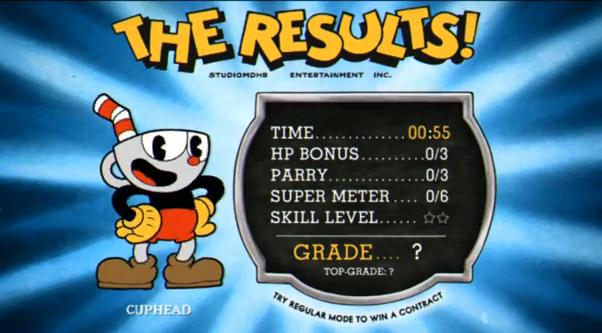
{"buttons": [], "left_stick": "center", "events": [[34, "A", "up"], [103, "A", "down"], [172, "A", "up"], [207, "A", "down"], [345, "A", "up"]]}
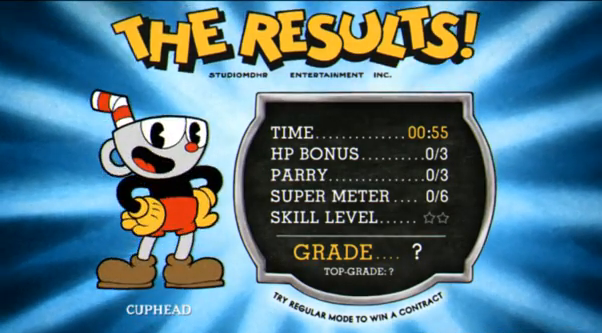
{"buttons": ["A"], "left_stick": "center", "events": [[173, "A", "down"], [207, "A", "up"], [242, "A", "down"], [311, "A", "up"], [345, "A", "down"], [414, "A", "up"], [449, "A", "down"]]}
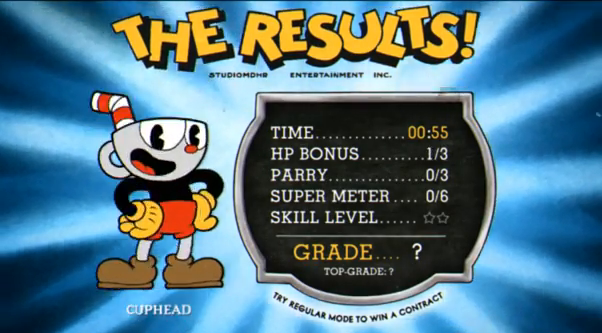
{"buttons": [], "left_stick": "center", "events": [[34, "A", "up"], [103, "A", "down"], [172, "A", "up"], [207, "A", "down"], [241, "A", "up"], [310, "A", "down"], [345, "A", "up"], [414, "A", "down"], [448, "A", "up"]]}
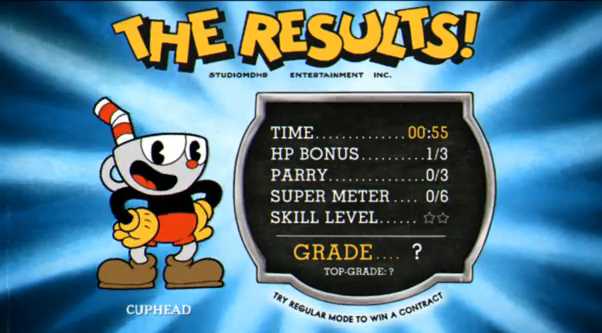
{"buttons": ["A"], "left_stick": "center", "events": [[69, "A", "down"], [138, "A", "up"], [173, "A", "down"], [207, "A", "up"], [380, "A", "down"], [414, "A", "up"], [483, "A", "down"]]}
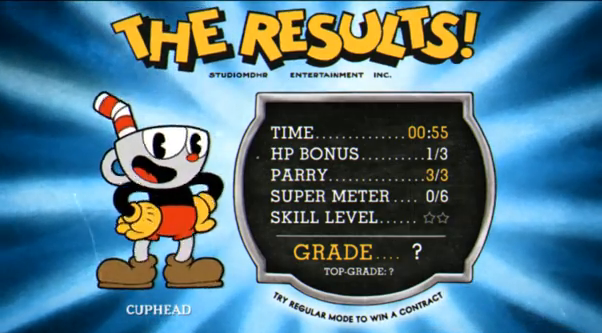
{"buttons": [], "left_stick": "center", "events": [[34, "A", "up"], [69, "A", "down"], [103, "A", "up"], [207, "A", "down"], [241, "A", "up"], [276, "A", "down"], [310, "A", "up"], [414, "A", "down"], [448, "A", "up"], [483, "A", "down"], [517, "A", "up"]]}
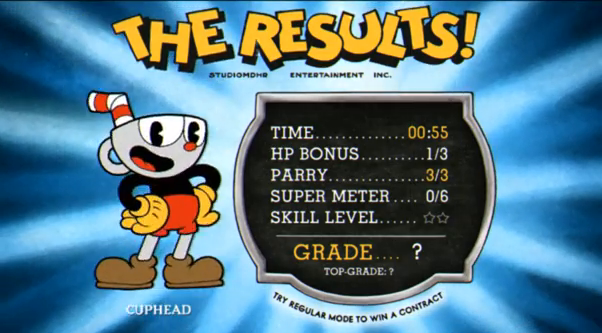
{"buttons": ["A"], "left_stick": "center", "events": [[69, "A", "down"], [104, "A", "up"], [138, "A", "down"], [207, "A", "up"], [276, "A", "down"], [311, "A", "up"], [345, "A", "down"], [414, "A", "up"], [483, "A", "down"]]}
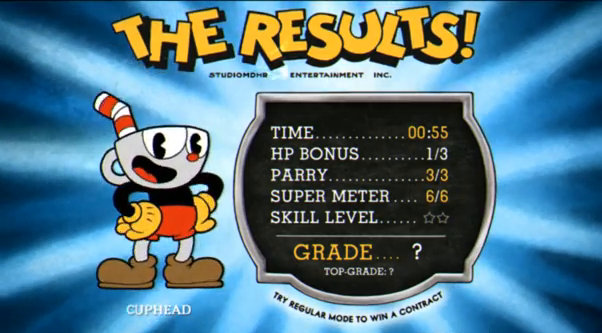
{"buttons": [], "left_stick": "center", "events": [[34, "A", "up"], [103, "A", "down"], [241, "A", "up"], [310, "A", "down"], [345, "A", "up"], [379, "A", "down"], [448, "A", "up"], [483, "A", "down"], [517, "A", "up"]]}
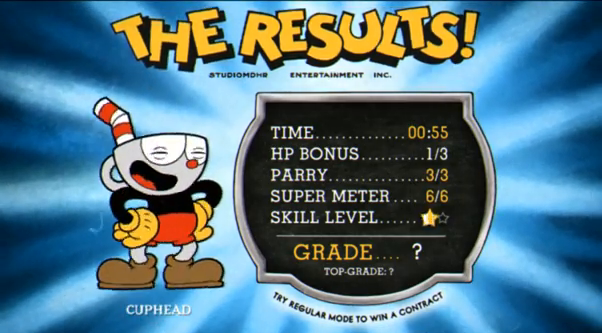
{"buttons": [], "left_stick": "center", "events": [[69, "A", "down"], [104, "A", "up"], [173, "A", "down"], [207, "A", "up"], [276, "A", "down"], [311, "A", "up"], [380, "A", "down"], [414, "A", "up"]]}
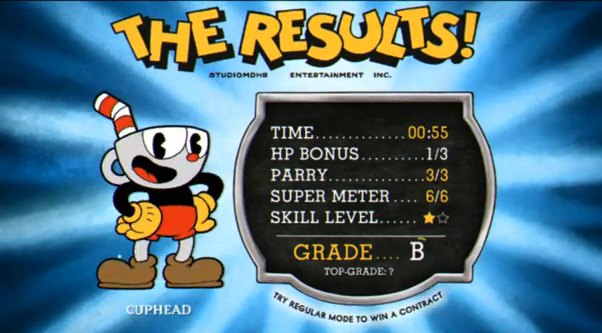
{"buttons": [], "left_stick": "center", "events": [[34, "A", "down"], [69, "A", "up"], [103, "A", "down"], [138, "A", "up"], [172, "A", "down"], [379, "A", "up"], [448, "A", "down"], [517, "A", "up"]]}
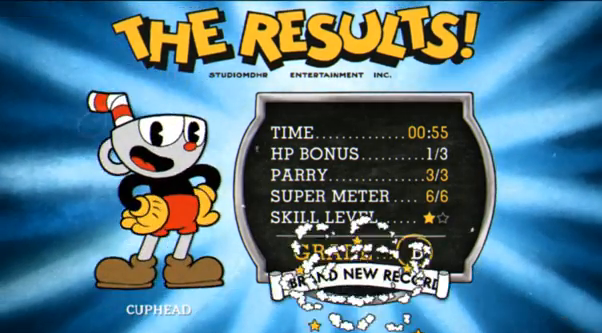
{"buttons": [], "left_stick": "center", "events": [[138, "A", "down"], [173, "A", "up"], [207, "A", "down"], [242, "A", "up"], [414, "A", "down"], [483, "A", "up"]]}
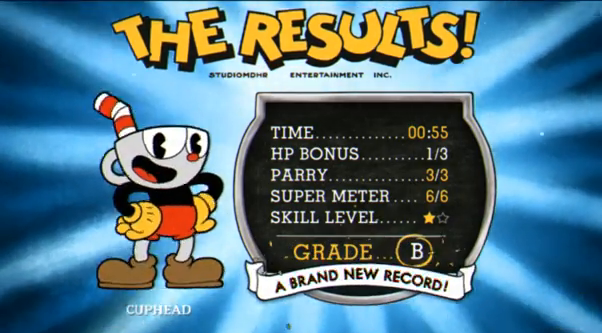
{"buttons": ["A"], "left_stick": "center", "events": [[34, "A", "down"], [103, "A", "up"], [138, "A", "down"], [172, "A", "up"], [241, "A", "down"], [276, "A", "up"], [345, "A", "down"], [379, "A", "up"], [448, "A", "down"], [483, "A", "up"], [517, "A", "down"]]}
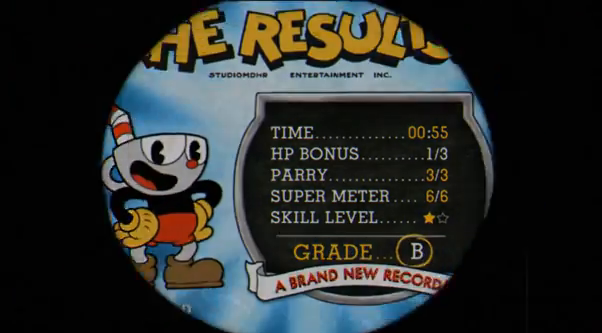
{"buttons": [], "left_stick": "center", "events": [[69, "A", "up"], [104, "A", "down"], [138, "A", "up"], [207, "A", "down"], [242, "A", "up"], [276, "A", "down"], [345, "A", "up"]]}